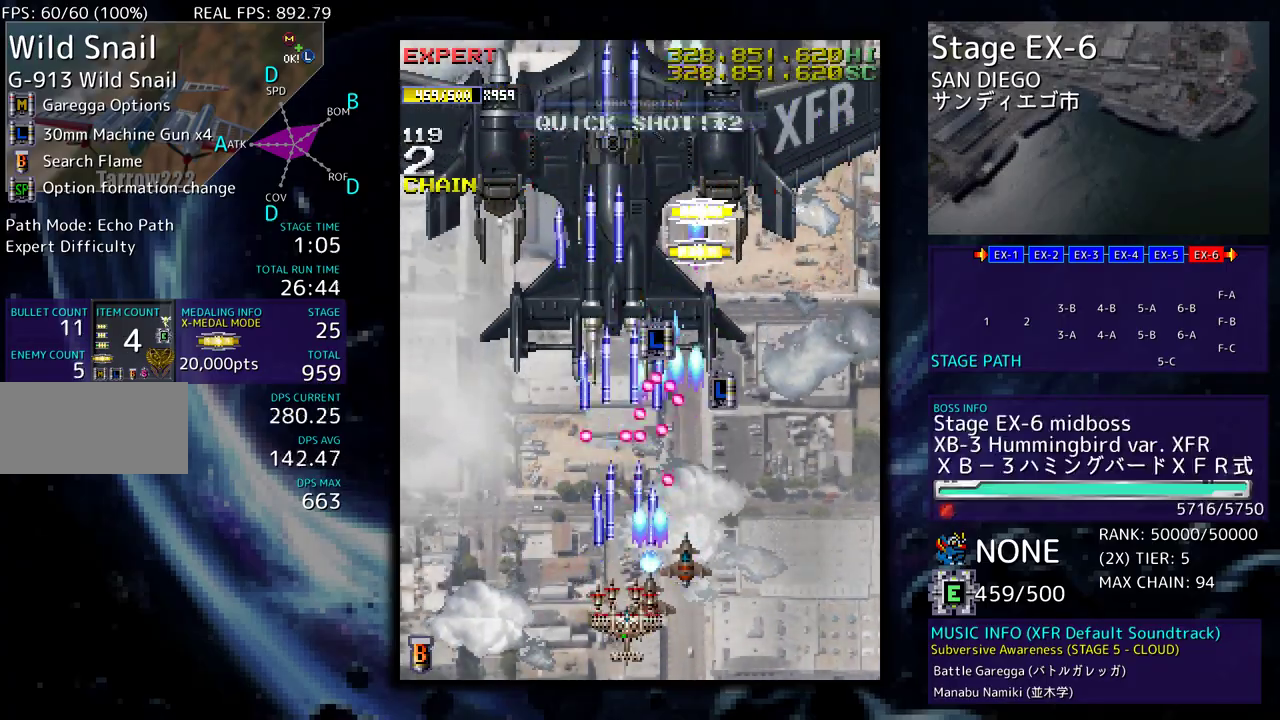
Gameplay with a controller; each line is a JSON object with the inputs held at the frame after it. "events" lists button and stick changes between this image and that frame as [ms after this image, input, new state], when the widget could be followed in between. Not read: L3 R3 other_buttons.
{"buttons": ["DPAD_LEFT"], "events": [[100, "DPAD_LEFT", "down"], [267, "DPAD_DOWN", "up"], [283, "DPAD_LEFT", "up"], [333, "DPAD_LEFT", "down"], [350, "DPAD_DOWN", "down"], [400, "DPAD_DOWN", "up"], [433, "DPAD_LEFT", "up"], [500, "DPAD_LEFT", "down"]]}
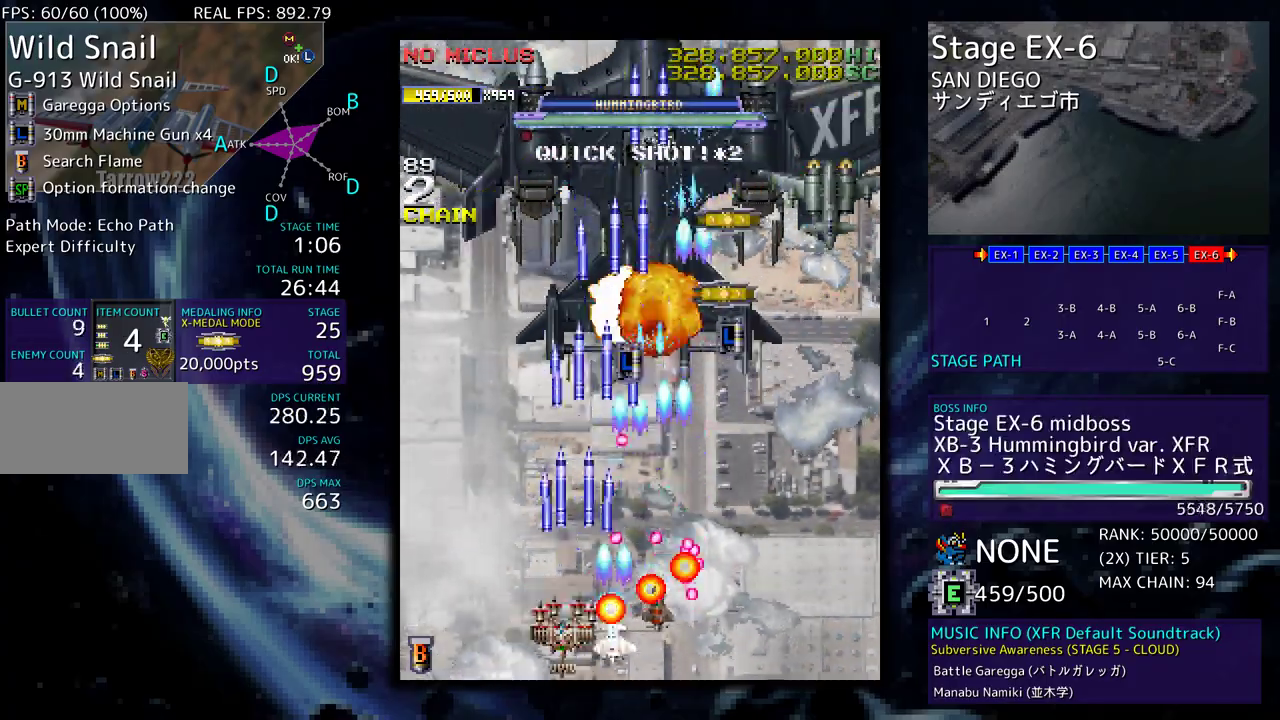
{"buttons": ["DPAD_UP"], "events": [[17, "DPAD_DOWN", "down"], [50, "DPAD_DOWN", "up"], [117, "DPAD_LEFT", "up"], [200, "DPAD_DOWN", "down"], [200, "DPAD_LEFT", "down"], [233, "DPAD_DOWN", "up"], [267, "DPAD_LEFT", "up"], [367, "DPAD_UP", "down"], [417, "DPAD_LEFT", "down"], [450, "DPAD_LEFT", "up"]]}
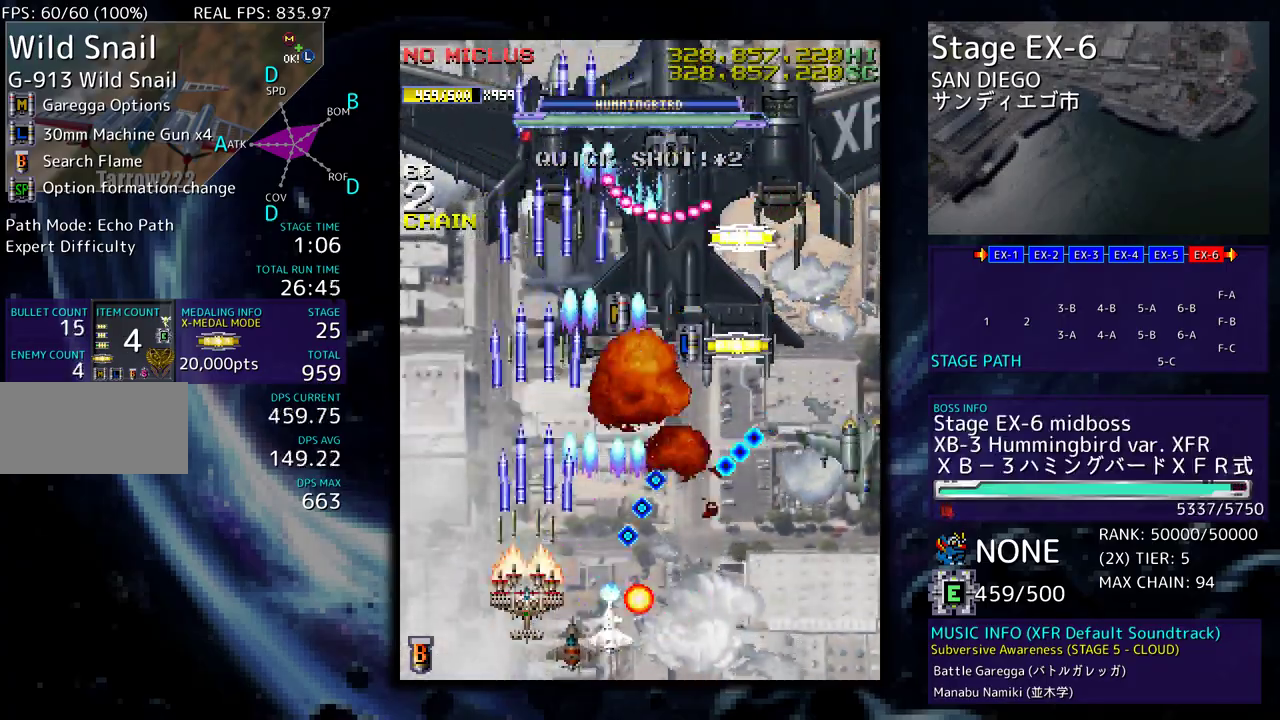
{"buttons": ["DPAD_DOWN", "DPAD_RIGHT"]}
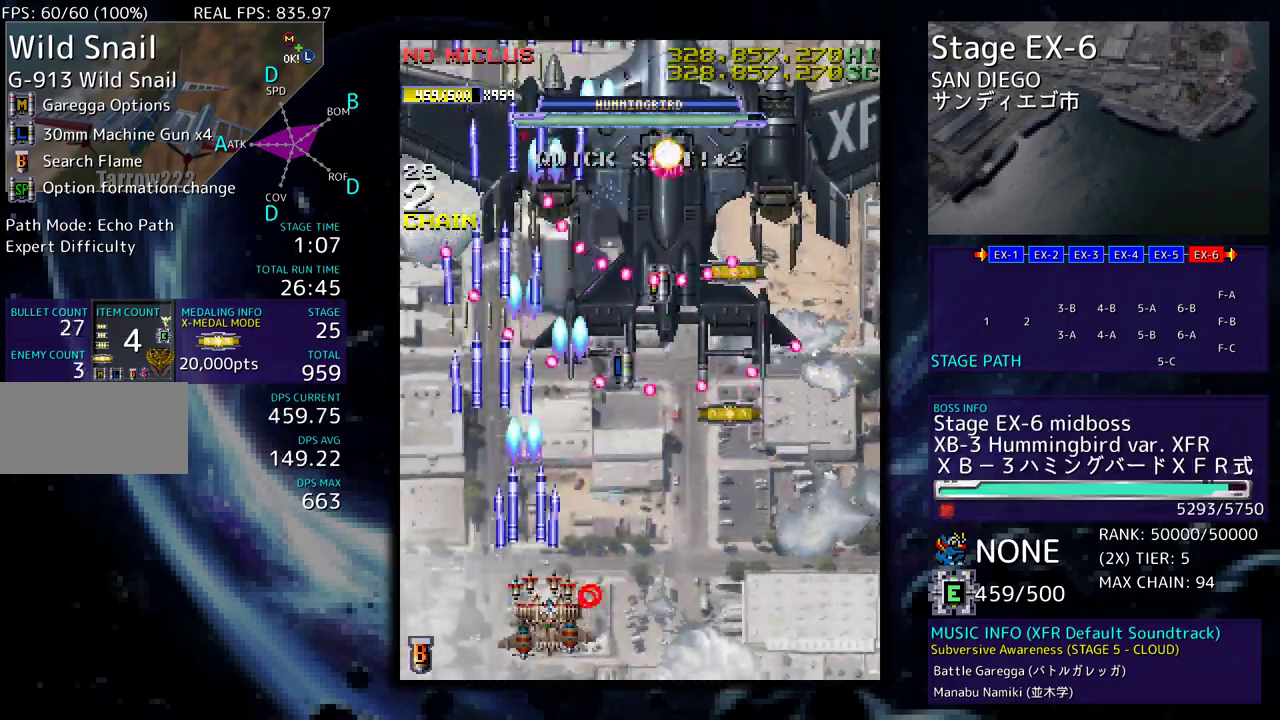
{"buttons": ["DPAD_DOWN", "DPAD_RIGHT"], "events": []}
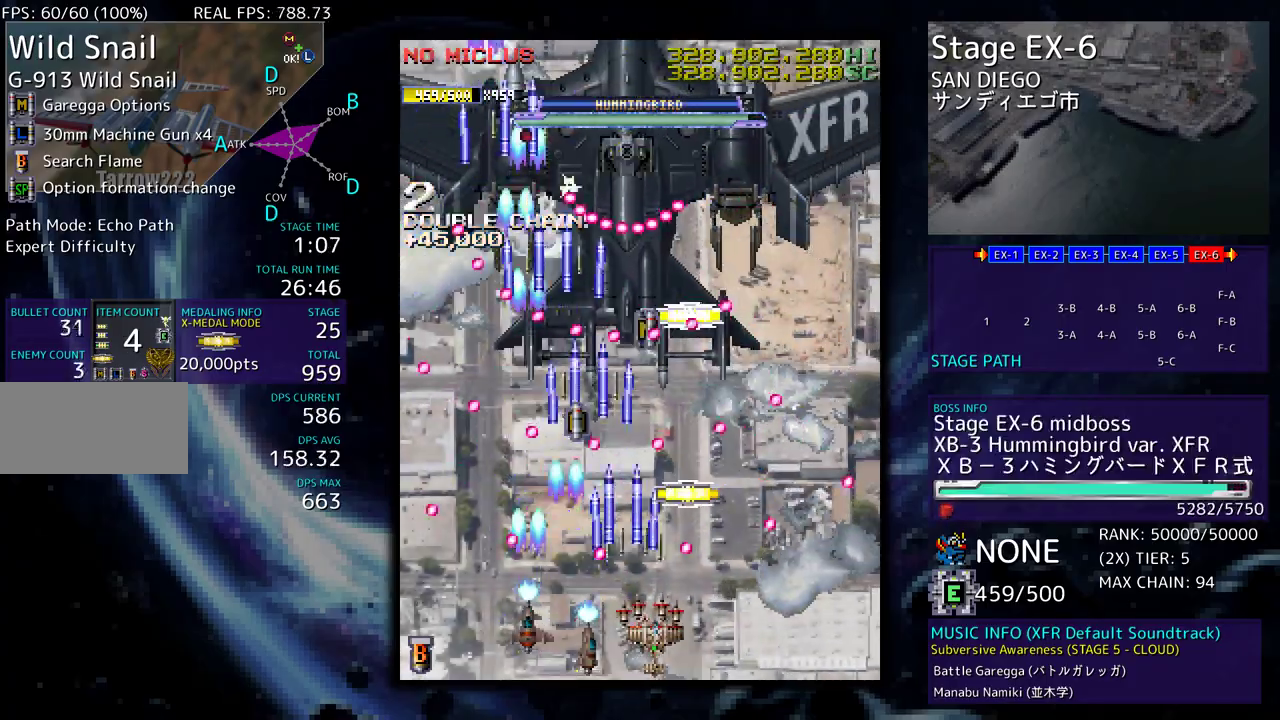
{"buttons": ["DPAD_RIGHT"], "events": [[17, "DPAD_DOWN", "up"], [17, "DPAD_RIGHT", "up"], [367, "DPAD_DOWN", "down"], [367, "DPAD_RIGHT", "down"], [483, "DPAD_DOWN", "up"]]}
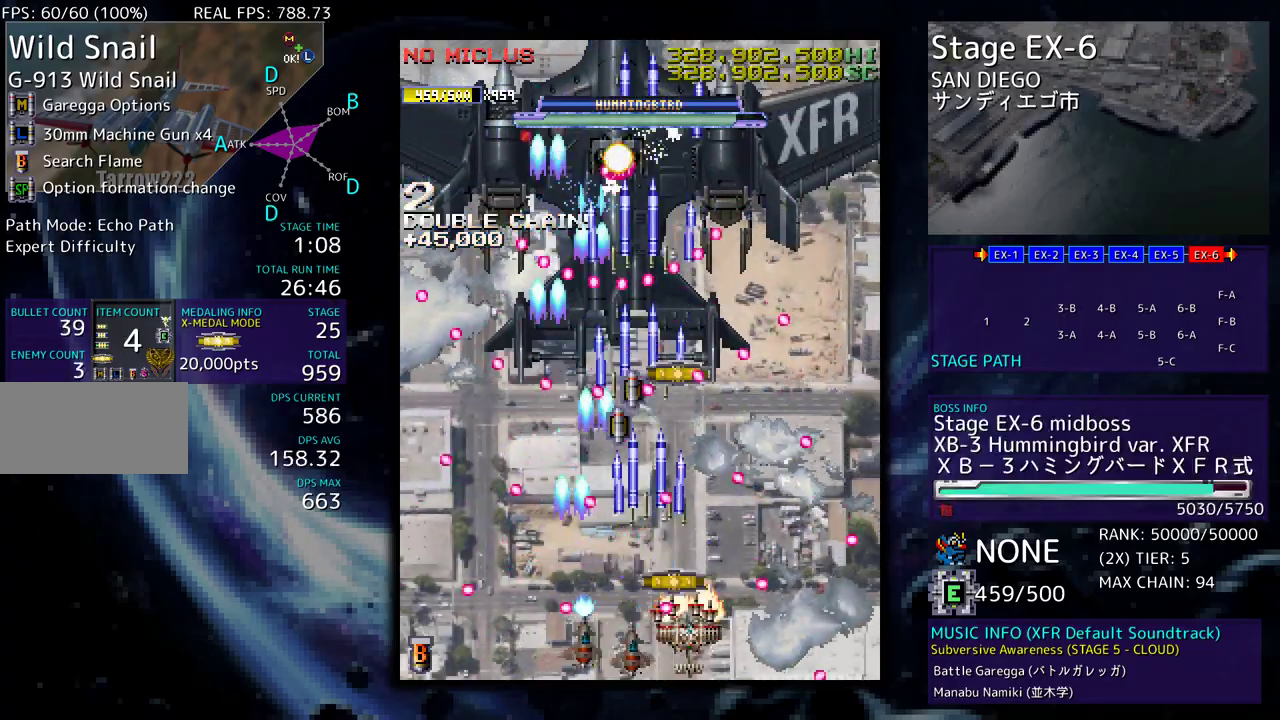
{"buttons": [], "events": [[17, "DPAD_RIGHT", "up"], [200, "DPAD_DOWN", "down"], [200, "DPAD_LEFT", "down"], [250, "DPAD_DOWN", "up"], [350, "DPAD_LEFT", "up"]]}
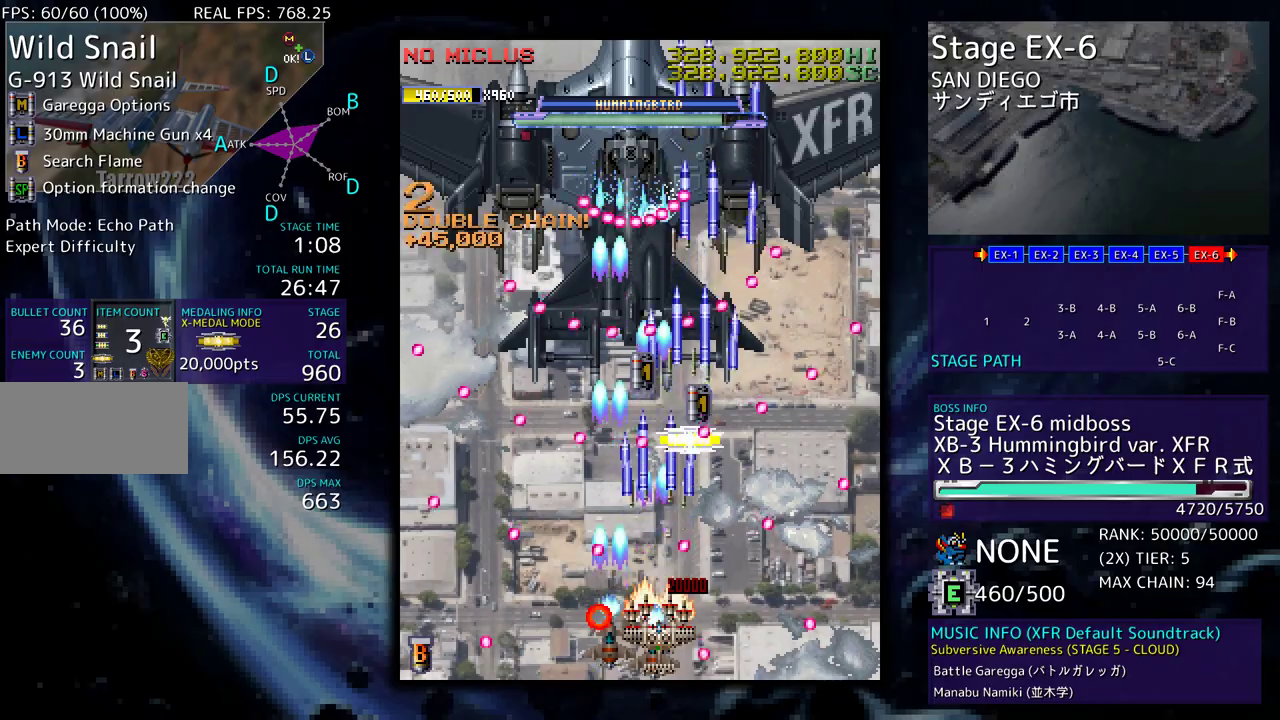
{"buttons": [], "events": [[367, "DPAD_DOWN", "down"], [367, "DPAD_RIGHT", "down"], [450, "DPAD_DOWN", "up"], [450, "DPAD_RIGHT", "up"]]}
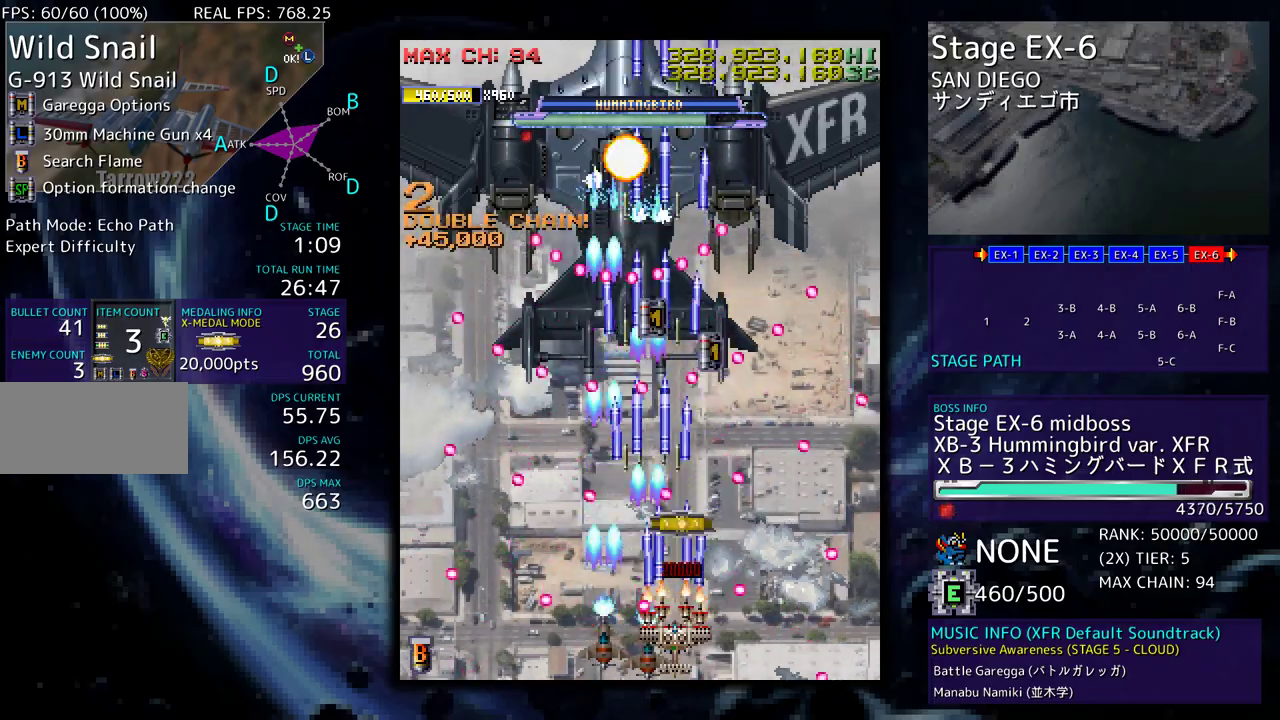
{"buttons": [], "events": [[317, "DPAD_LEFT", "down"], [383, "DPAD_LEFT", "up"]]}
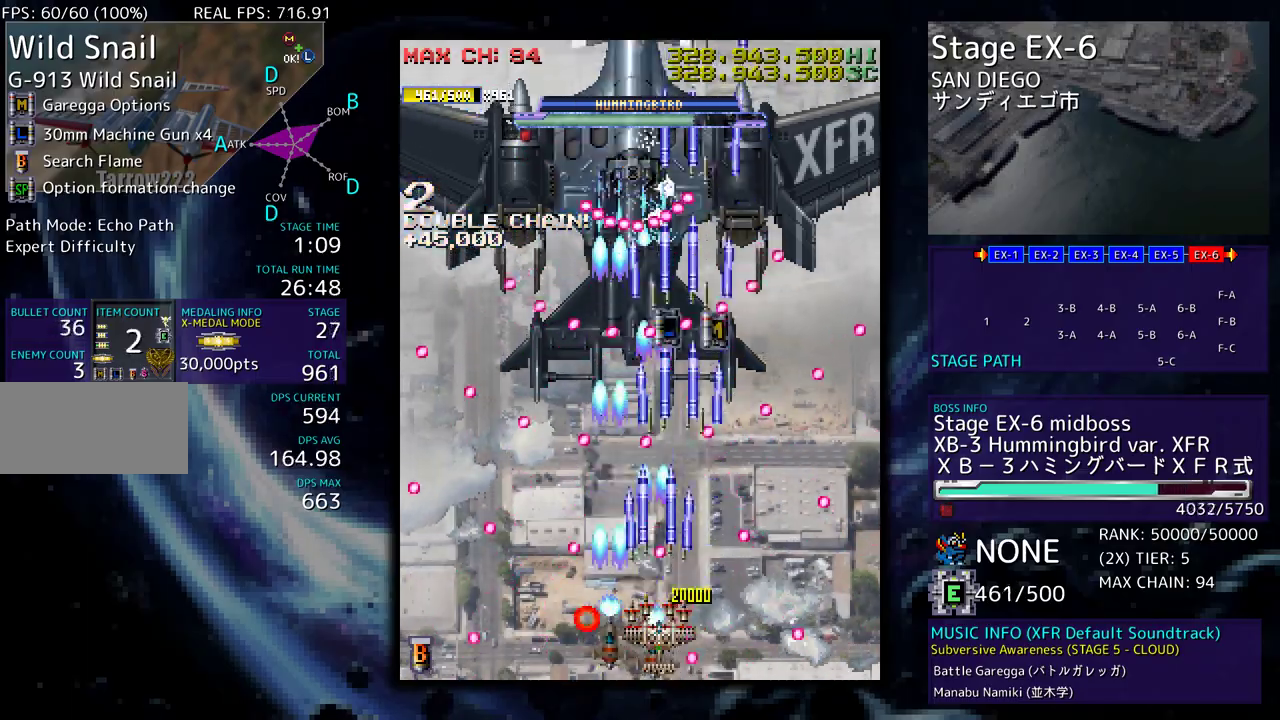
{"buttons": [], "events": [[100, "DPAD_LEFT", "down"], [167, "DPAD_LEFT", "up"], [367, "DPAD_LEFT", "down"], [483, "DPAD_LEFT", "up"]]}
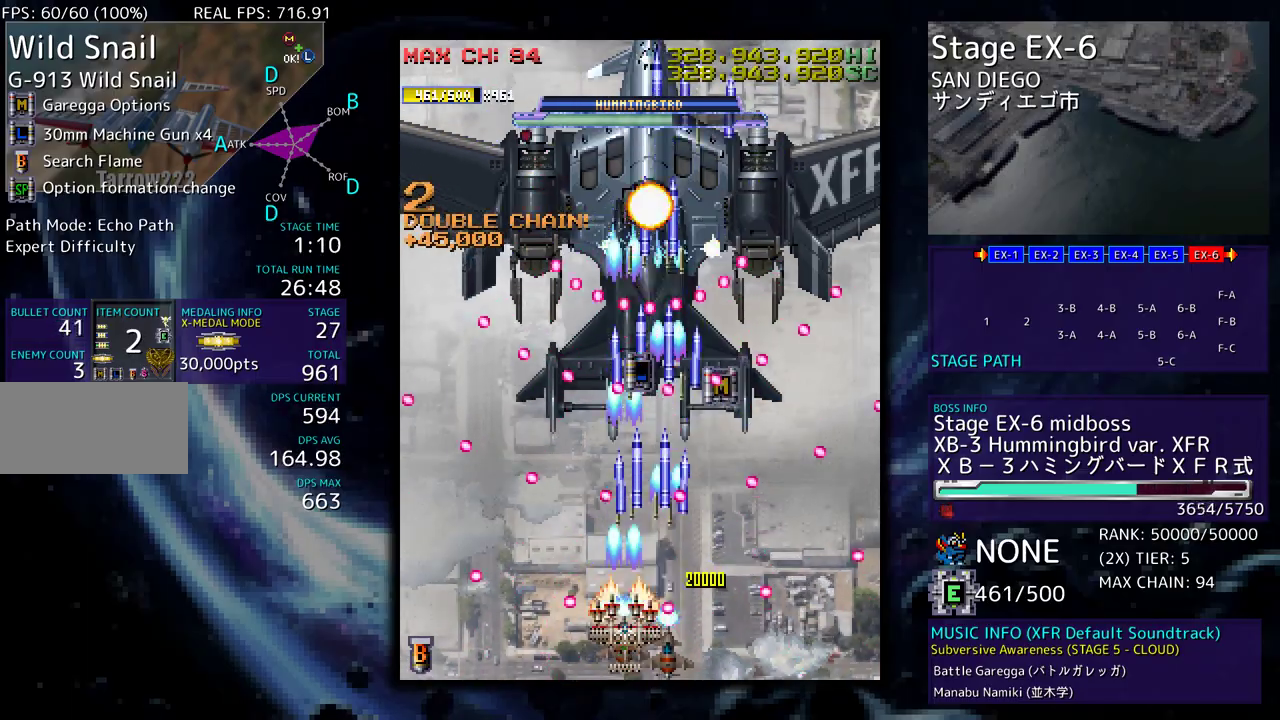
{"buttons": [], "events": []}
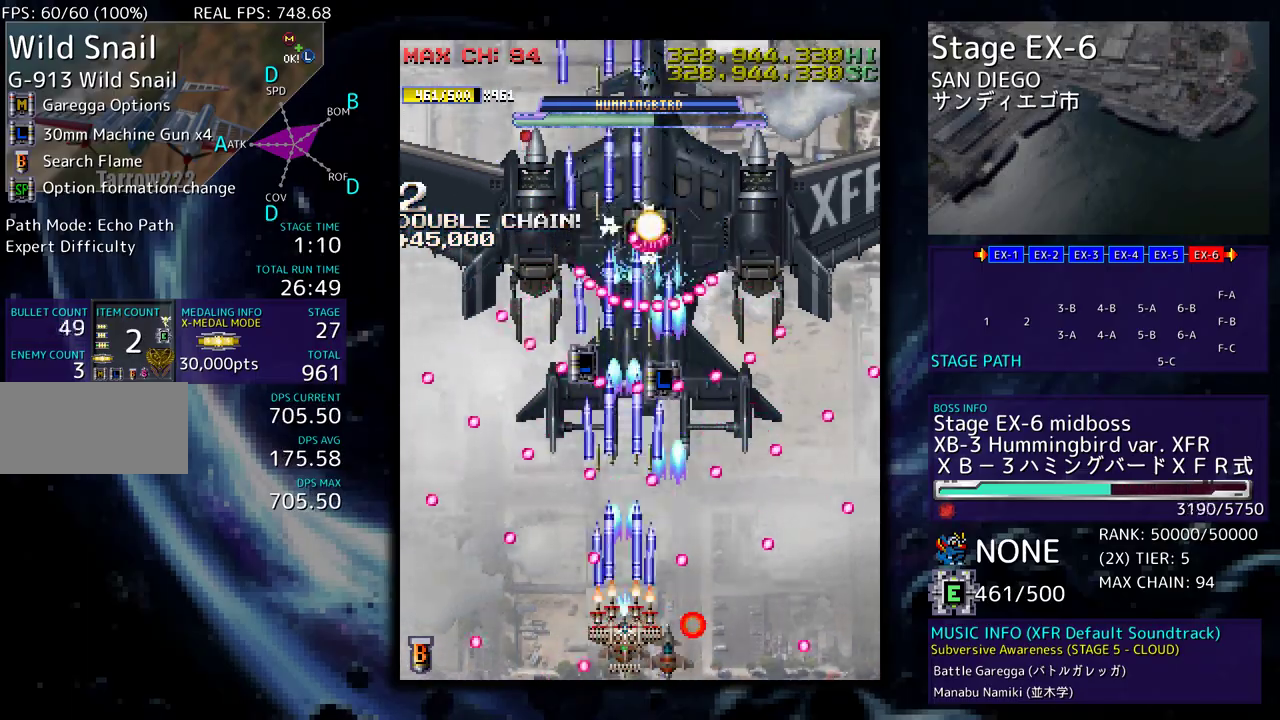
{"buttons": ["DPAD_LEFT"], "events": [[167, "DPAD_LEFT", "down"], [250, "DPAD_LEFT", "up"], [500, "DPAD_LEFT", "down"]]}
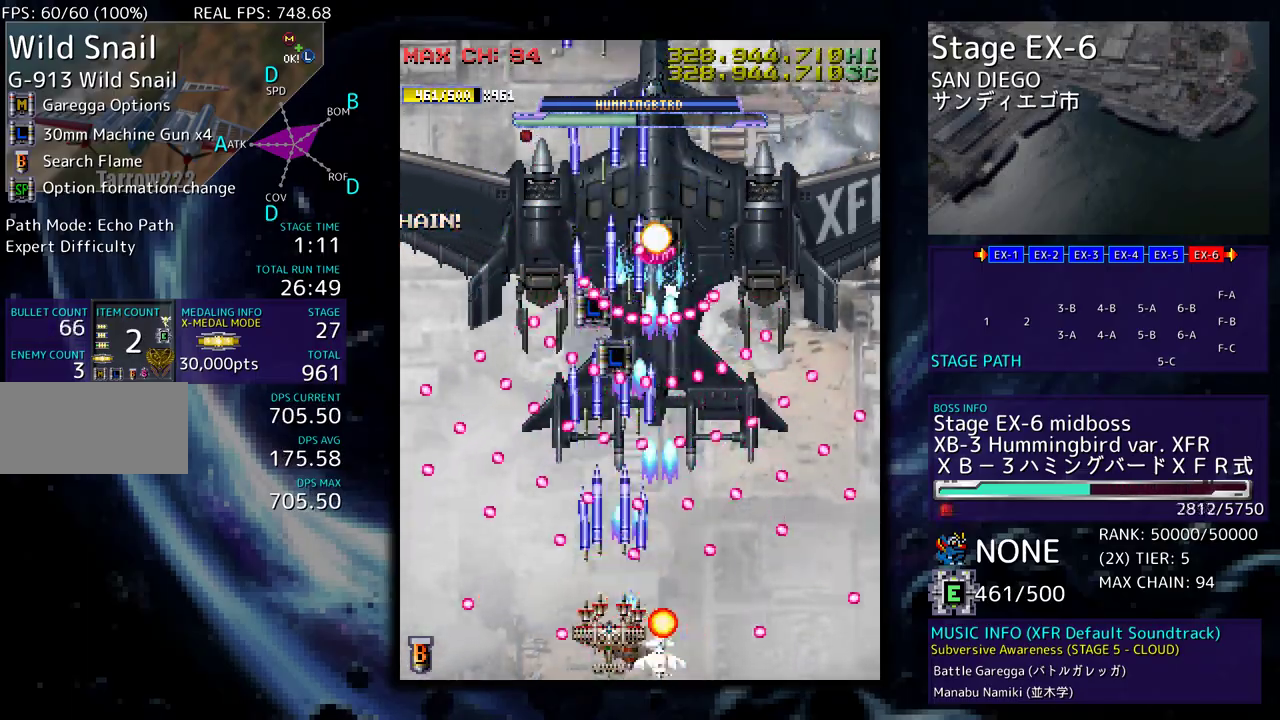
{"buttons": [], "events": [[67, "DPAD_LEFT", "up"], [367, "DPAD_LEFT", "down"], [417, "DPAD_LEFT", "up"]]}
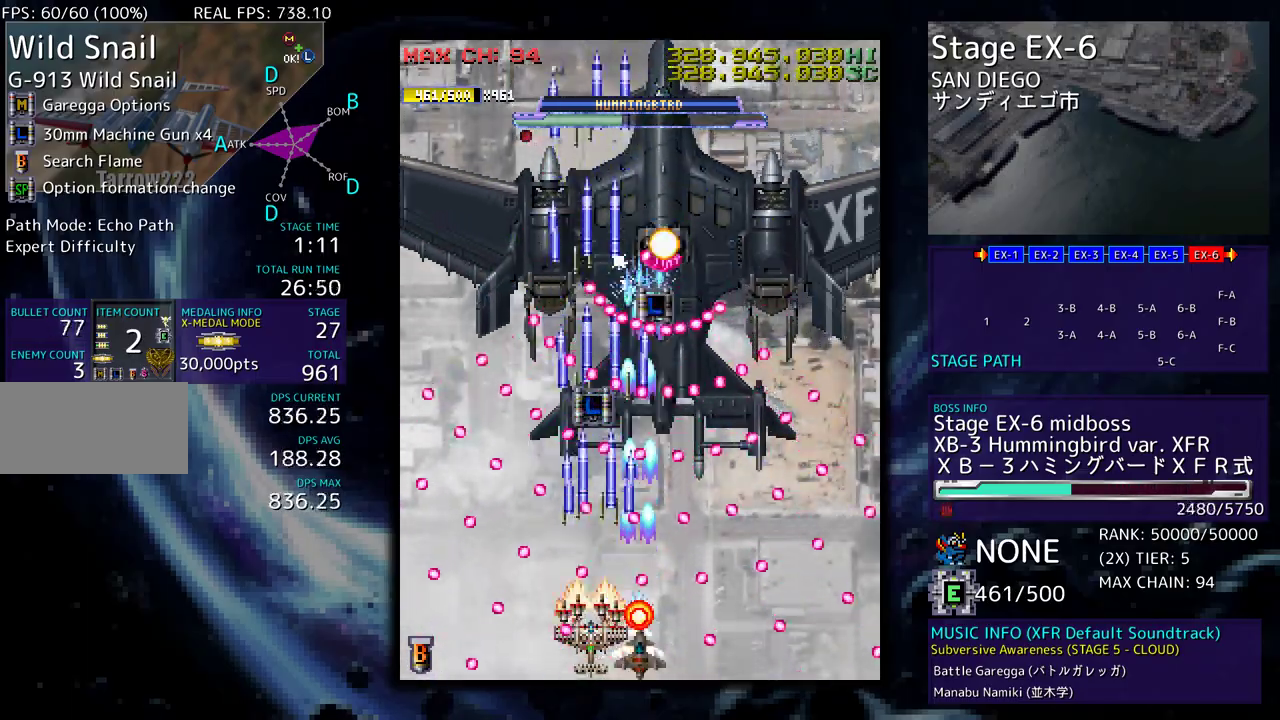
{"buttons": [], "events": [[350, "DPAD_LEFT", "down"], [417, "DPAD_LEFT", "up"]]}
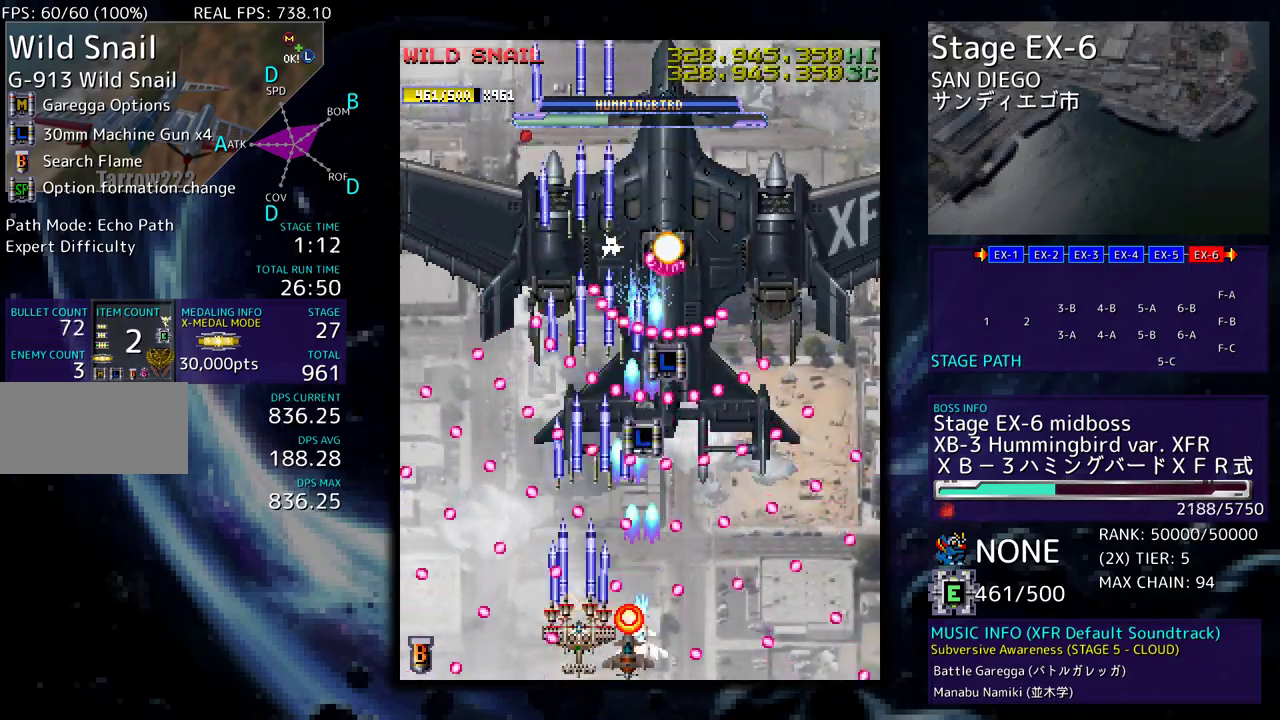
{"buttons": [], "events": [[333, "DPAD_LEFT", "down"], [400, "DPAD_LEFT", "up"]]}
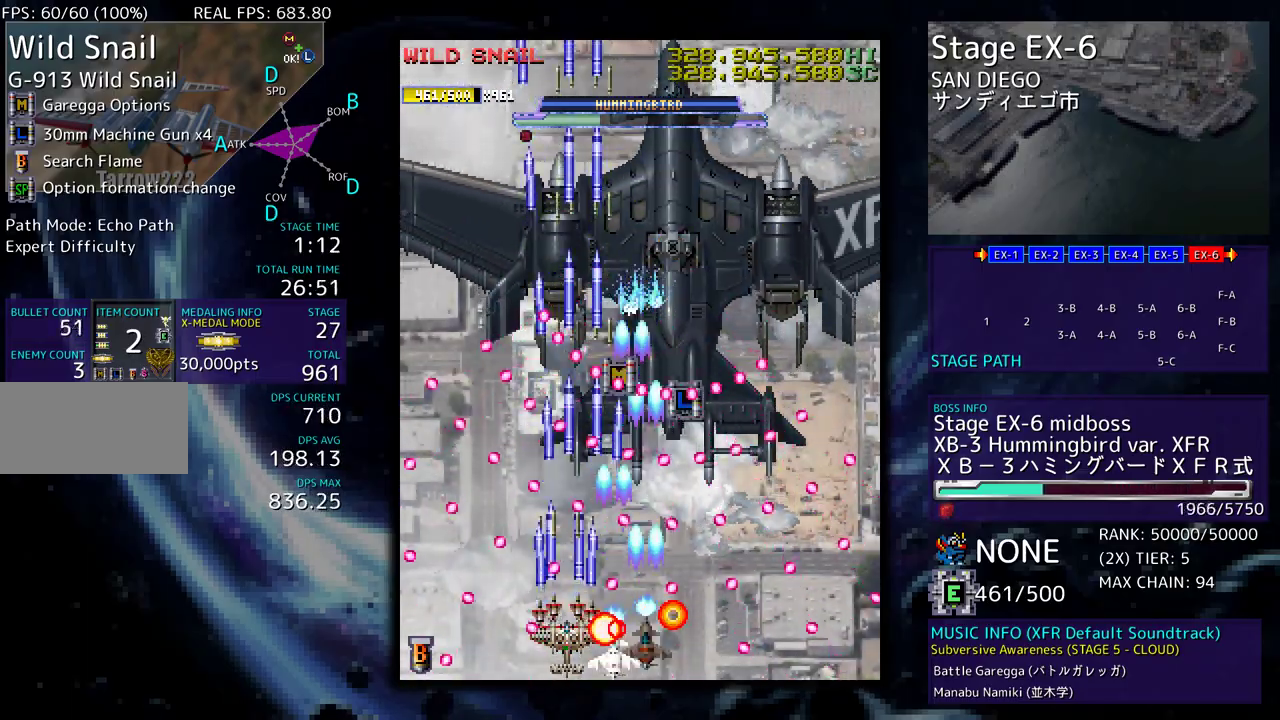
{"buttons": [], "events": []}
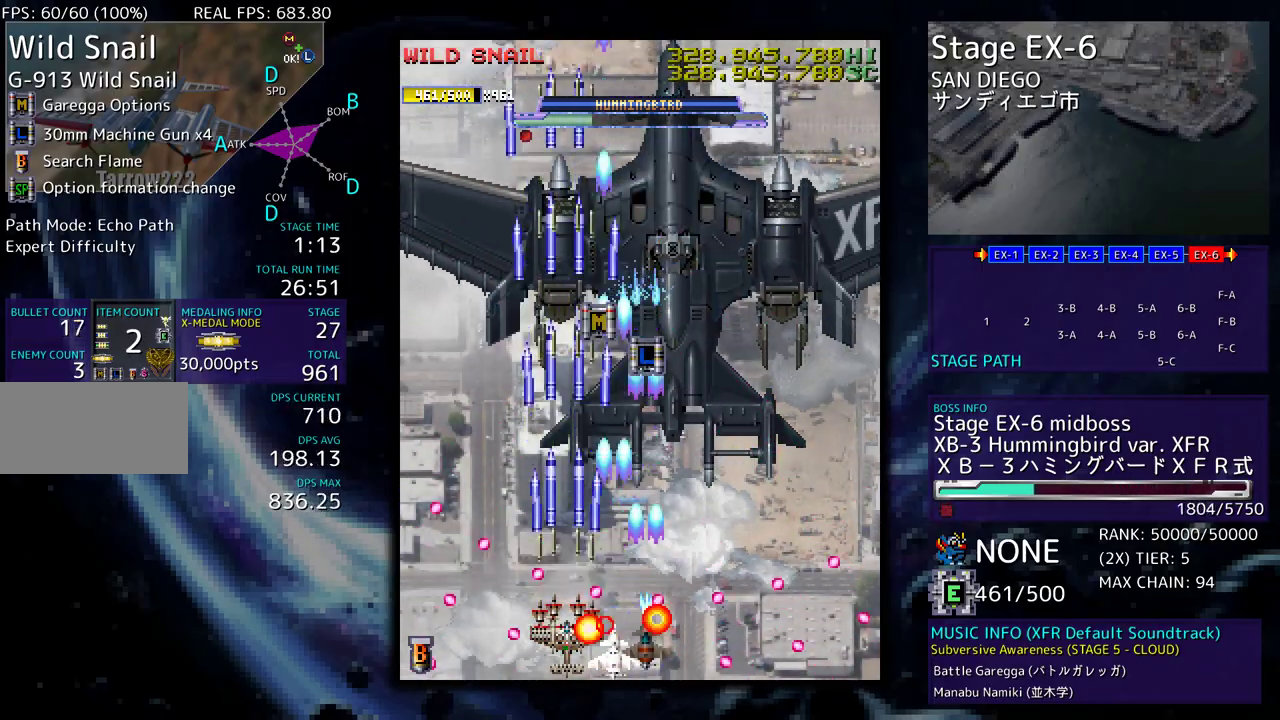
{"buttons": [], "events": [[200, "DPAD_RIGHT", "down"], [433, "DPAD_RIGHT", "up"]]}
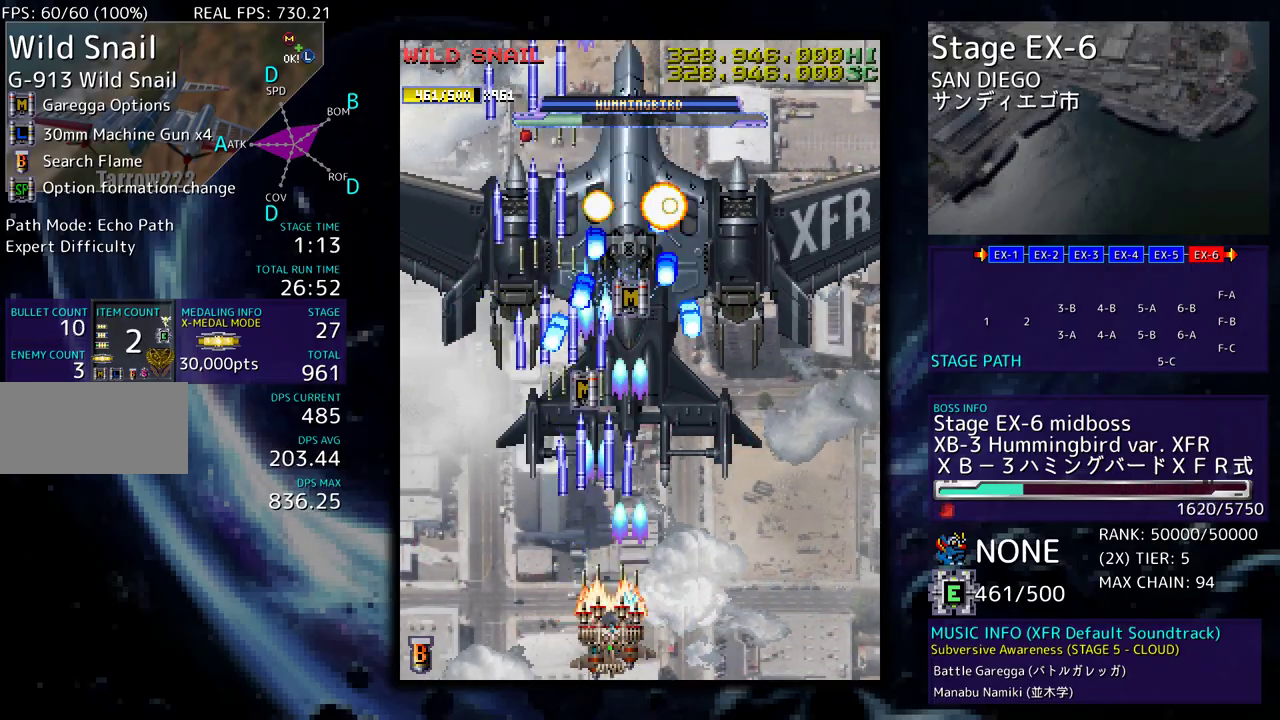
{"buttons": ["DPAD_LEFT"], "events": [[117, "DPAD_RIGHT", "down"], [133, "DPAD_DOWN", "down"], [233, "DPAD_DOWN", "up"], [233, "DPAD_RIGHT", "up"], [483, "DPAD_LEFT", "down"]]}
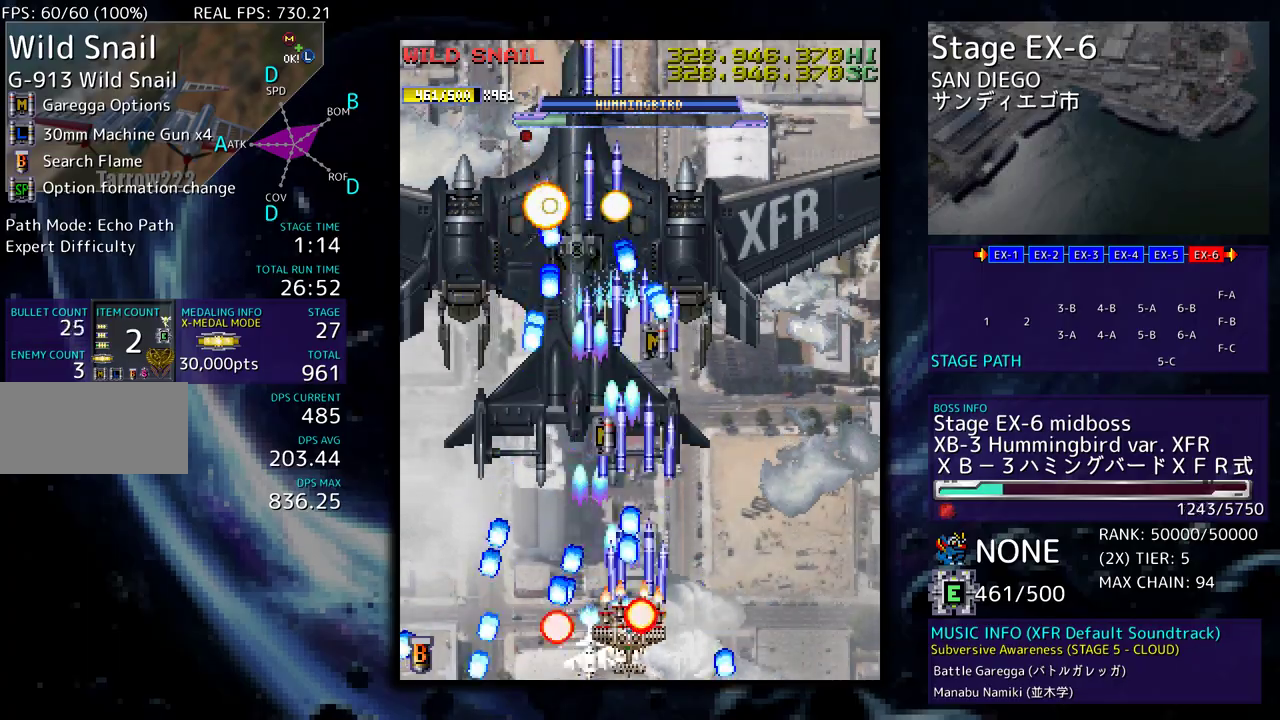
{"buttons": ["DPAD_RIGHT"], "events": [[83, "DPAD_LEFT", "up"], [483, "DPAD_RIGHT", "down"]]}
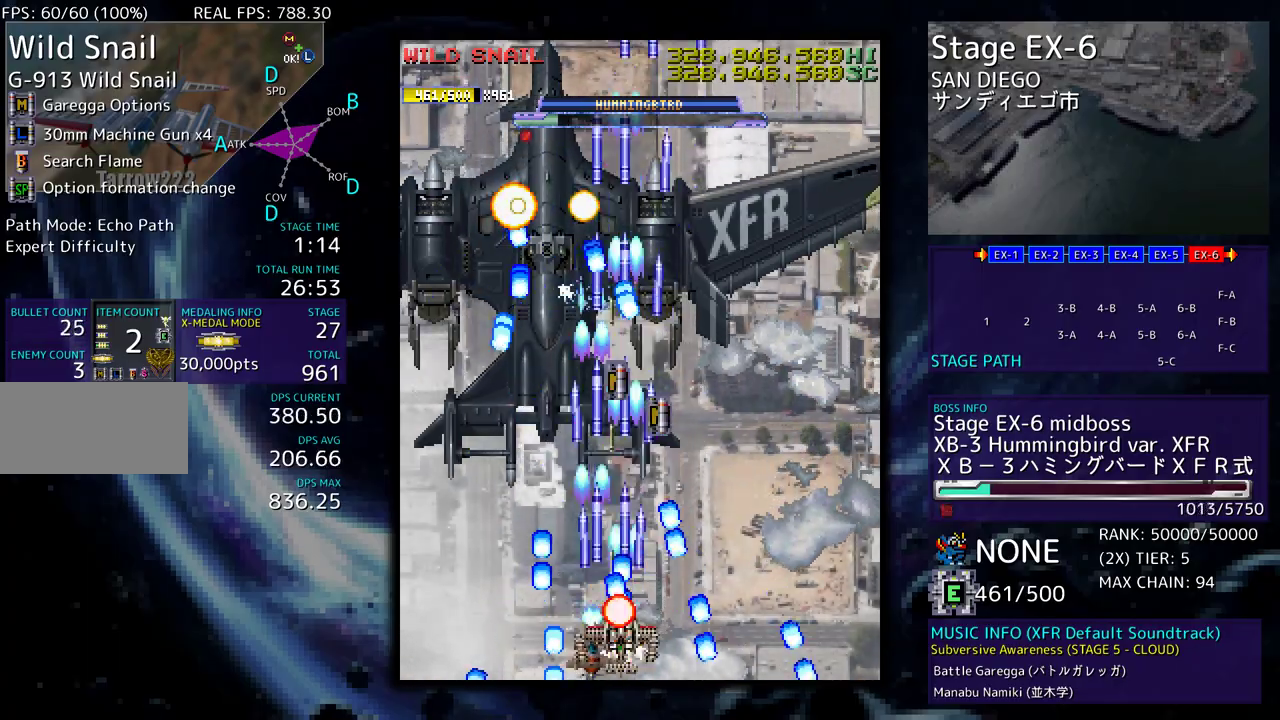
{"buttons": ["DPAD_DOWN", "DPAD_RIGHT"], "events": [[267, "DPAD_DOWN", "down"]]}
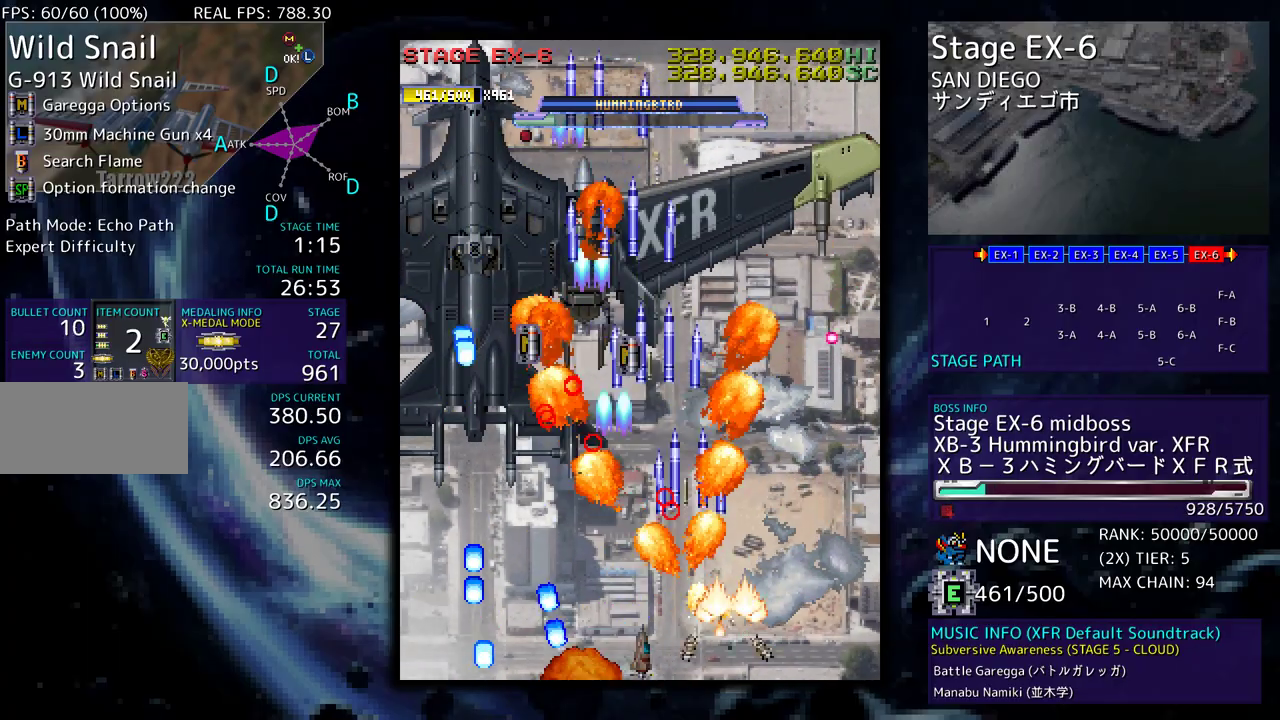
{"buttons": ["DPAD_UP", "DPAD_RIGHT"], "events": [[17, "DPAD_DOWN", "up"], [33, "DPAD_UP", "down"]]}
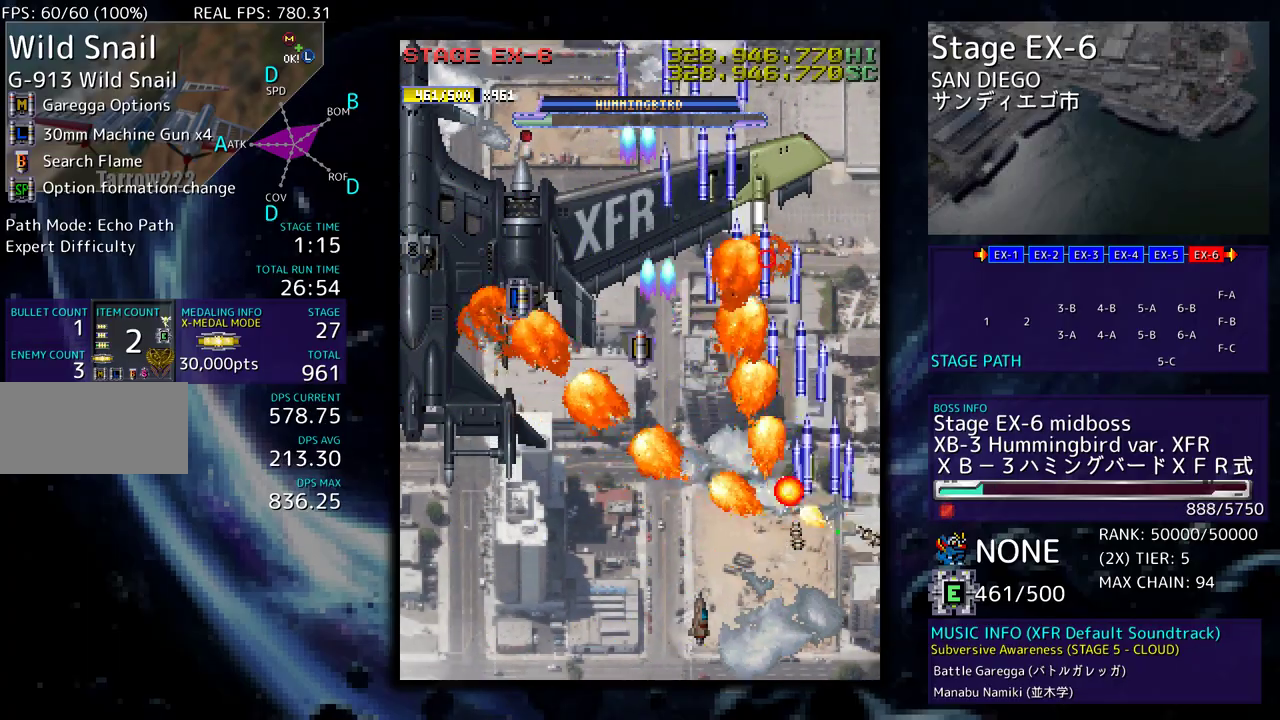
{"buttons": [], "events": [[67, "DPAD_RIGHT", "up"], [183, "DPAD_UP", "up"]]}
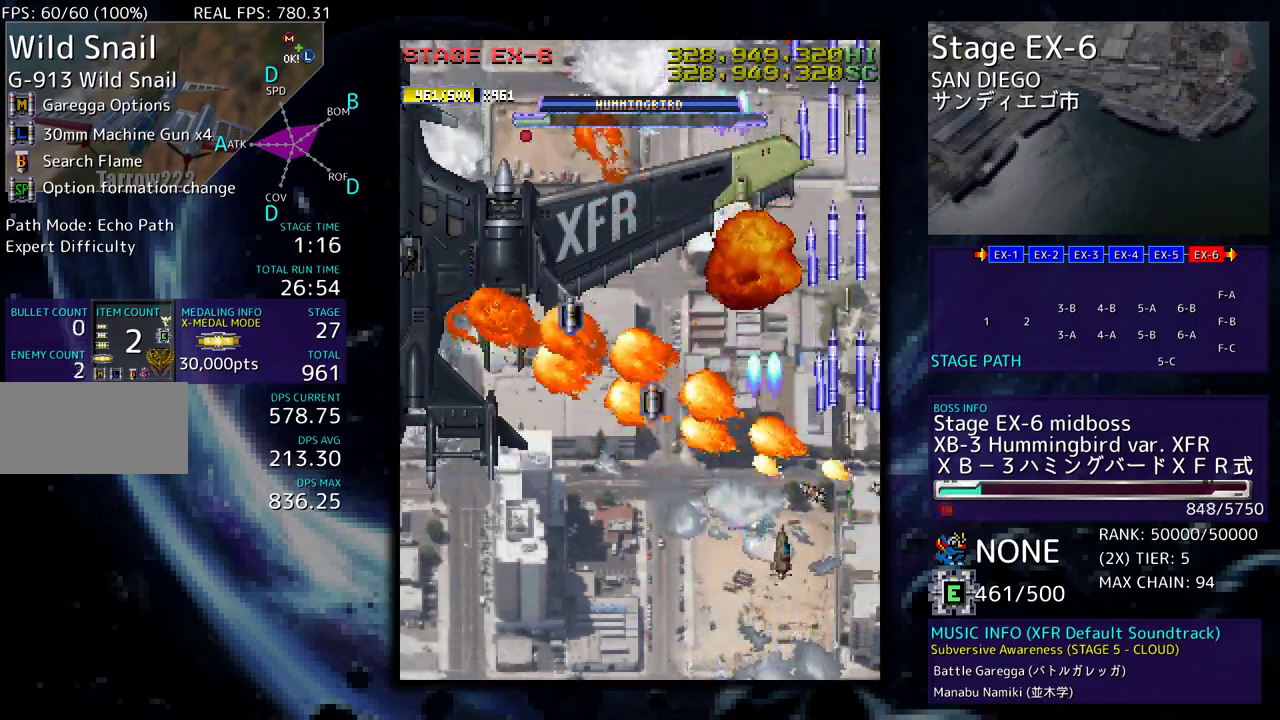
{"buttons": ["DPAD_DOWN", "DPAD_LEFT"], "events": [[383, "DPAD_LEFT", "down"], [417, "DPAD_DOWN", "down"]]}
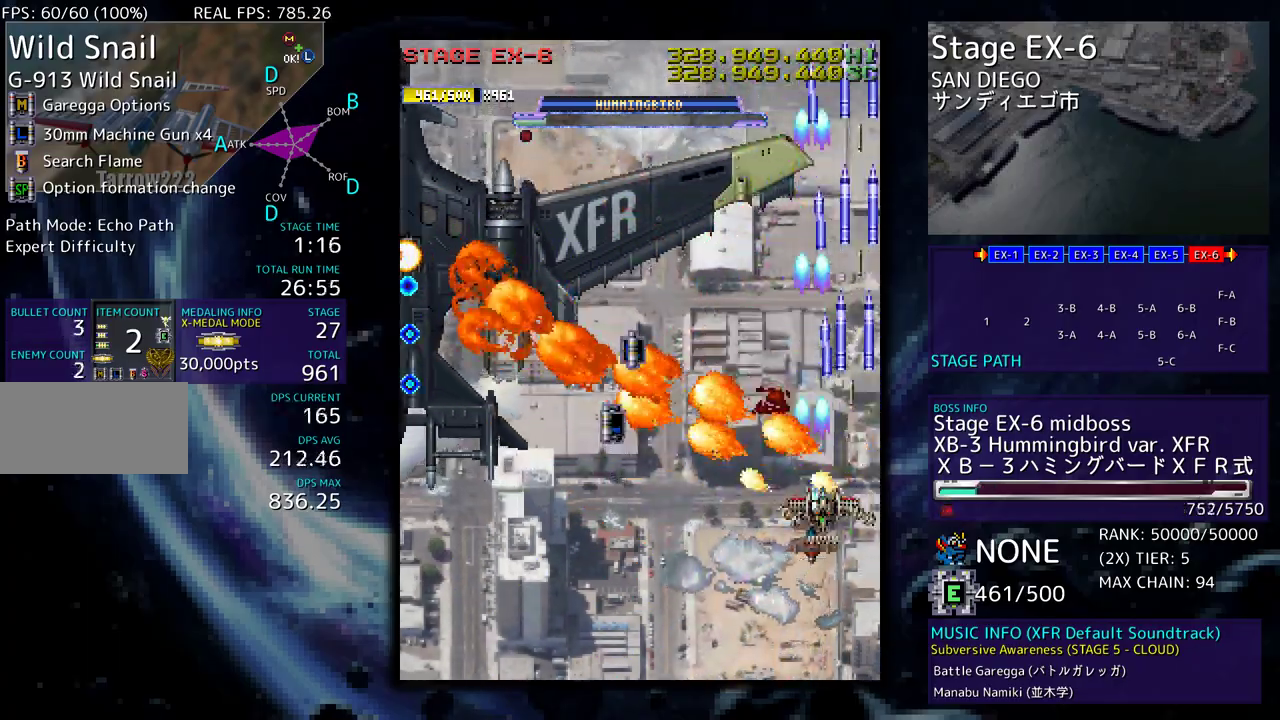
{"buttons": [], "events": [[100, "DPAD_DOWN", "up"], [167, "DPAD_DOWN", "down"], [417, "DPAD_DOWN", "up"], [417, "DPAD_LEFT", "up"]]}
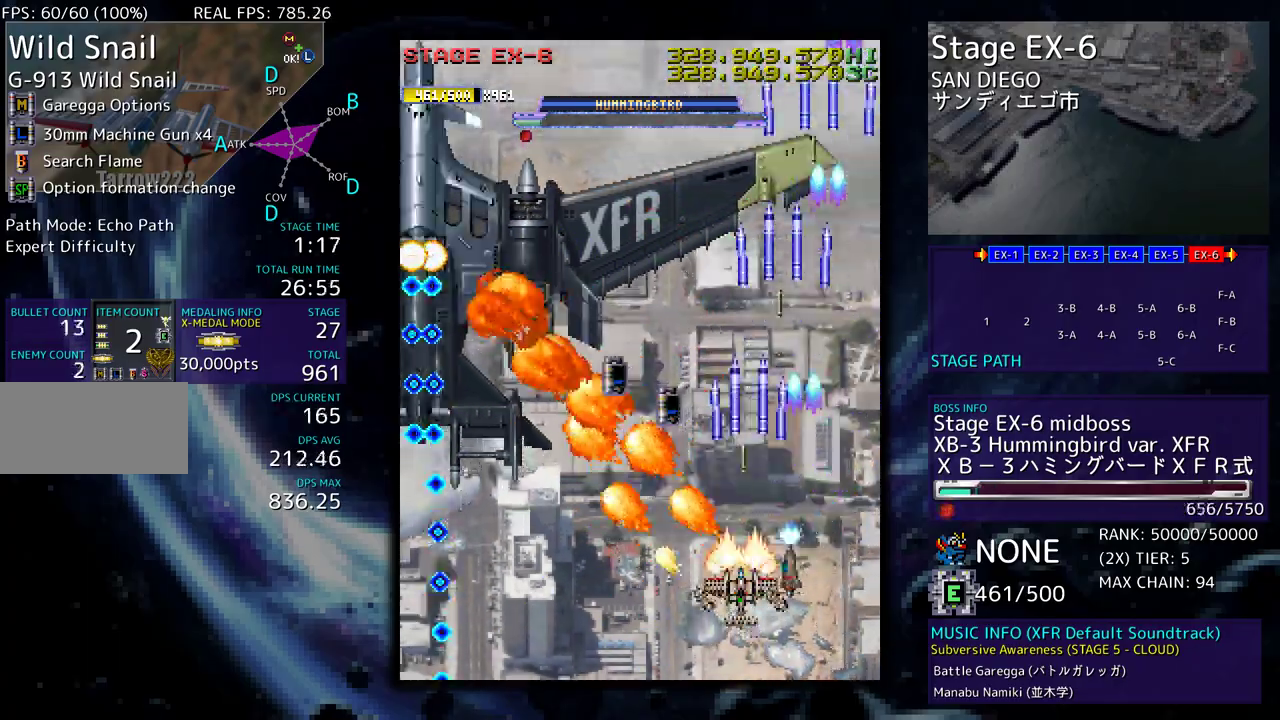
{"buttons": ["DPAD_UP"], "events": [[67, "DPAD_LEFT", "down"], [67, "DPAD_UP", "down"], [433, "DPAD_LEFT", "up"]]}
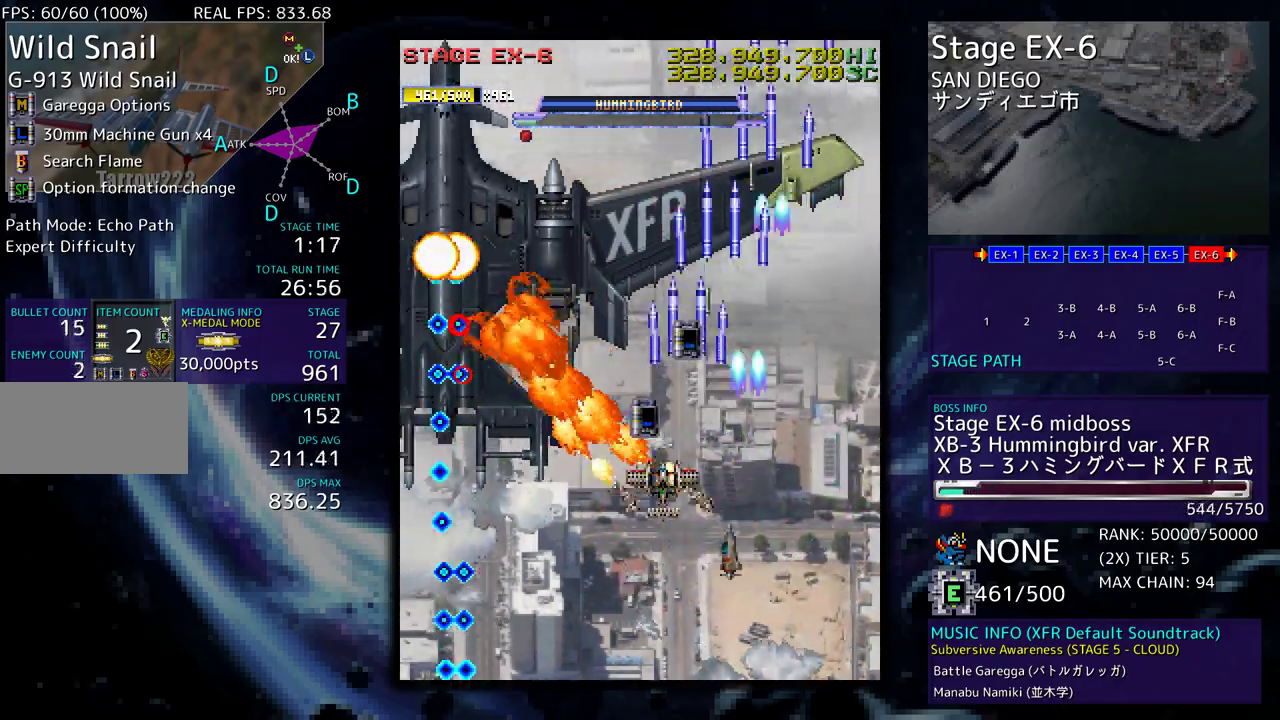
{"buttons": ["DPAD_DOWN", "DPAD_RIGHT"], "events": [[50, "DPAD_RIGHT", "down"], [83, "DPAD_RIGHT", "up"], [167, "DPAD_LEFT", "down"], [250, "DPAD_LEFT", "up"], [317, "DPAD_RIGHT", "down"], [483, "DPAD_UP", "up"], [500, "DPAD_DOWN", "down"]]}
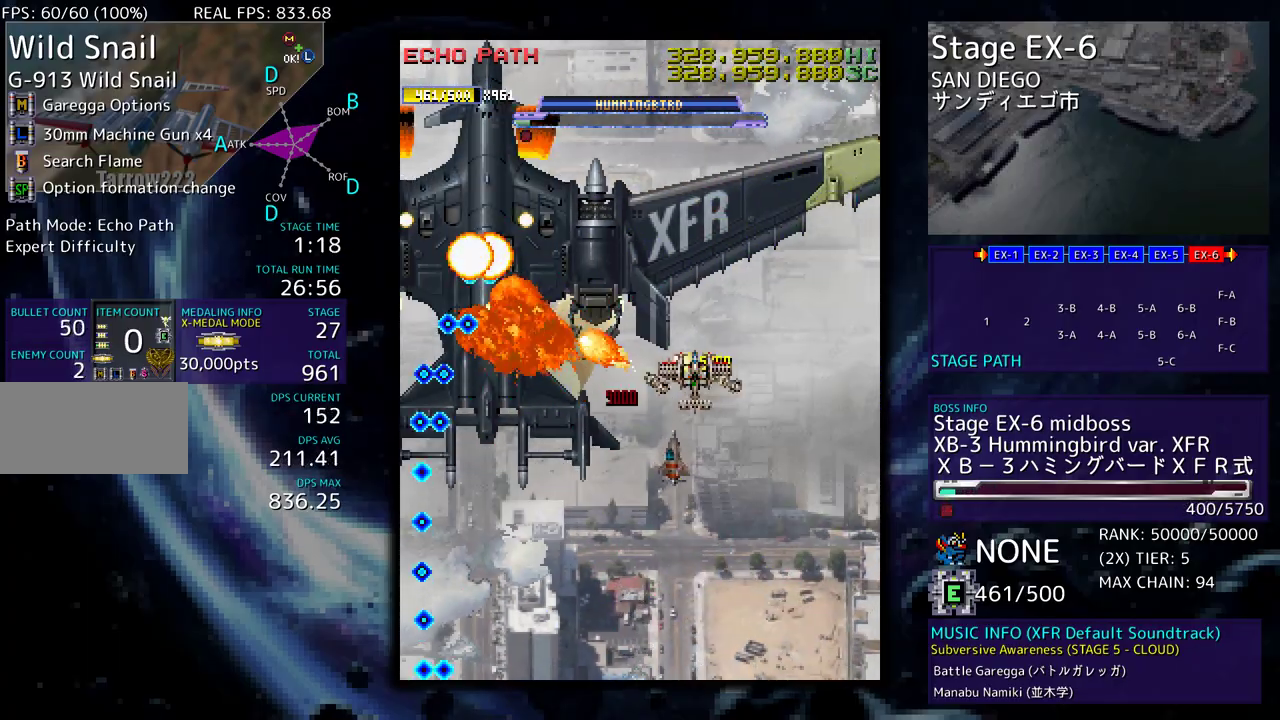
{"buttons": ["DPAD_DOWN"], "events": [[83, "DPAD_RIGHT", "up"]]}
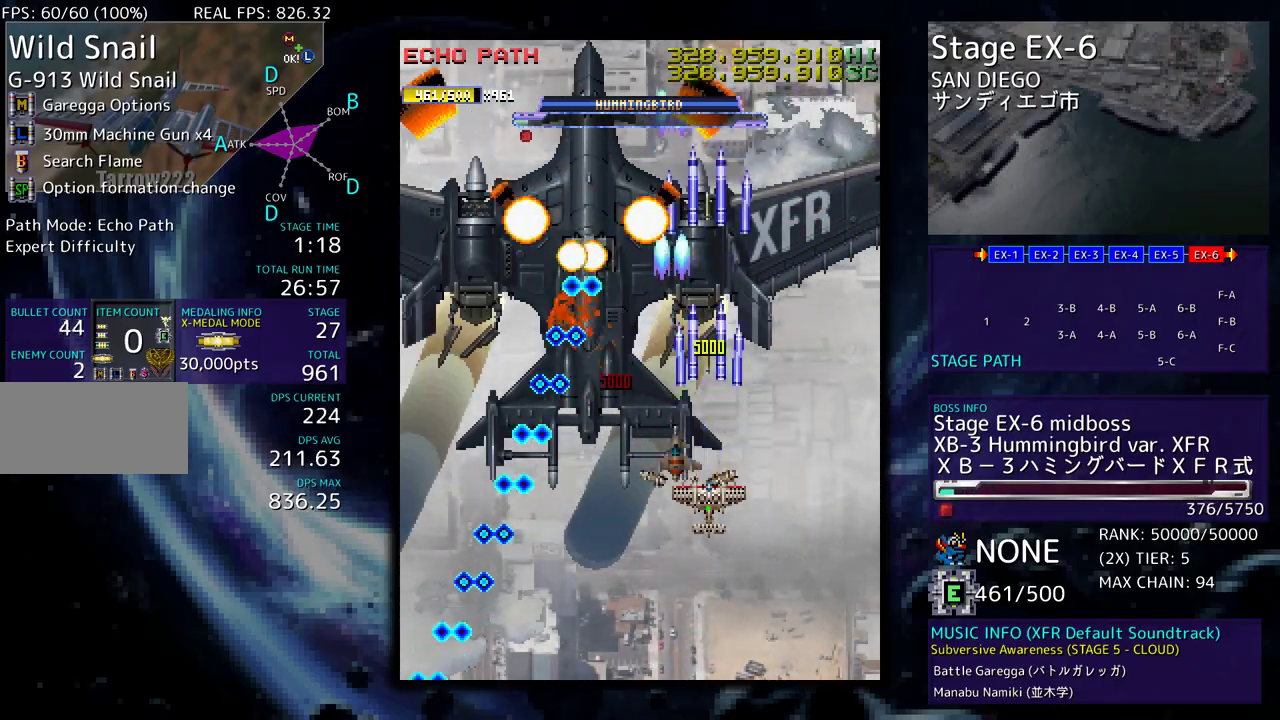
{"buttons": ["DPAD_DOWN", "DPAD_RIGHT"], "events": [[267, "DPAD_RIGHT", "down"], [333, "DPAD_RIGHT", "up"], [350, "DPAD_DOWN", "up"], [450, "DPAD_DOWN", "down"], [450, "DPAD_RIGHT", "down"]]}